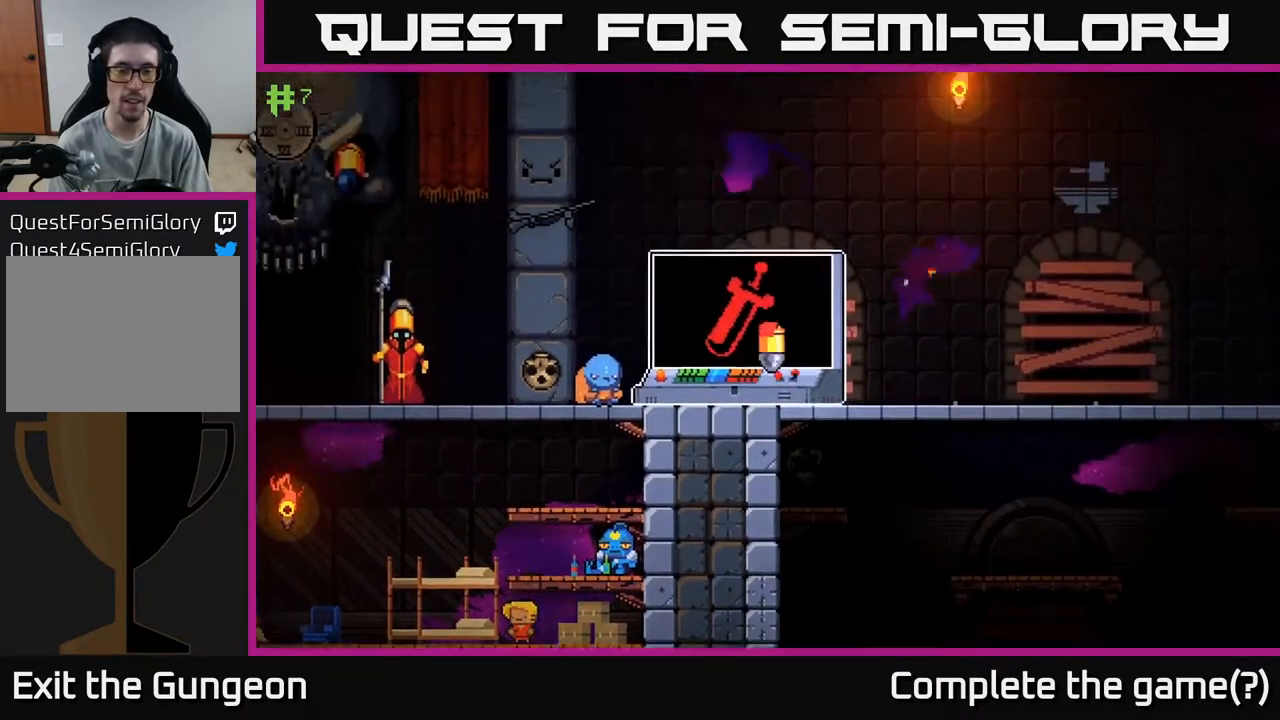
Gameplay with a controller (Xbox layout); each line is a JSON object with the inputs held at the frame after it. "events" lists button and stick changes between this image and that frame as [ms after this image, input, new state], when the widget could be followed in between.
{"buttons": [], "left_stick": "center", "right_stick": "center", "events": [[100, "left_stick", "center"], [367, "X", "down"], [500, "X", "up"]]}
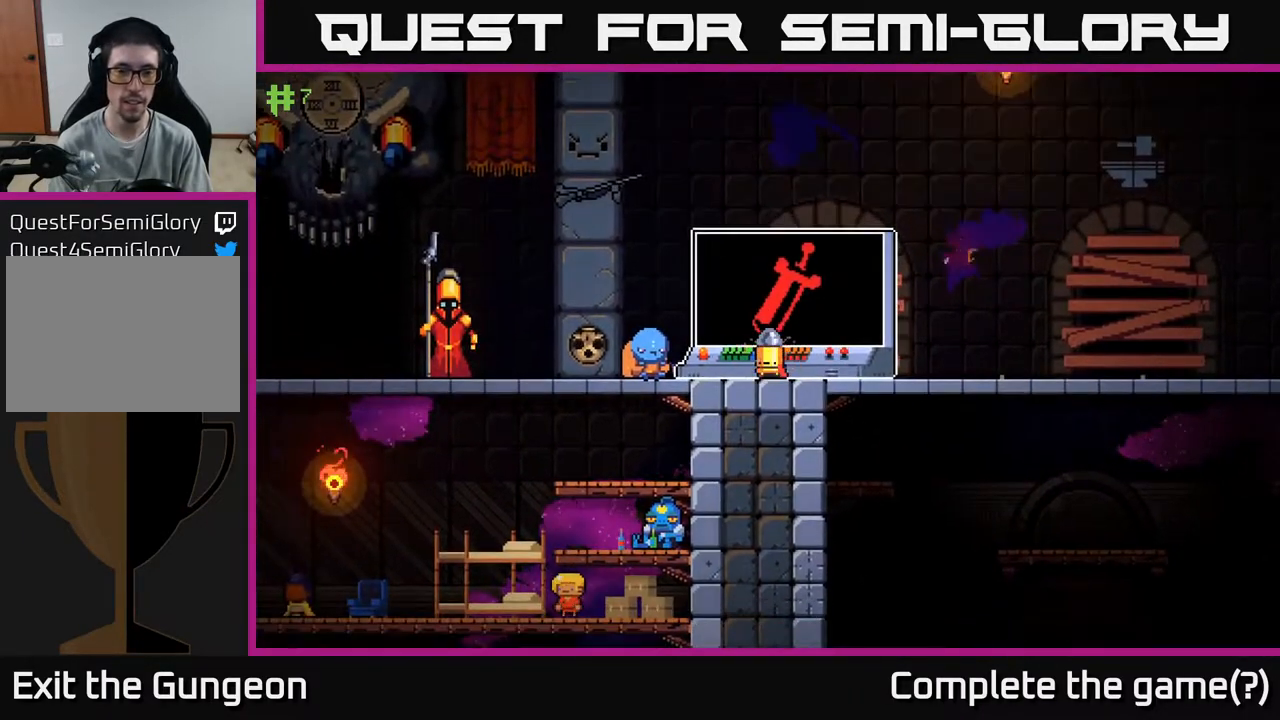
{"buttons": [], "left_stick": "center", "right_stick": "center", "events": []}
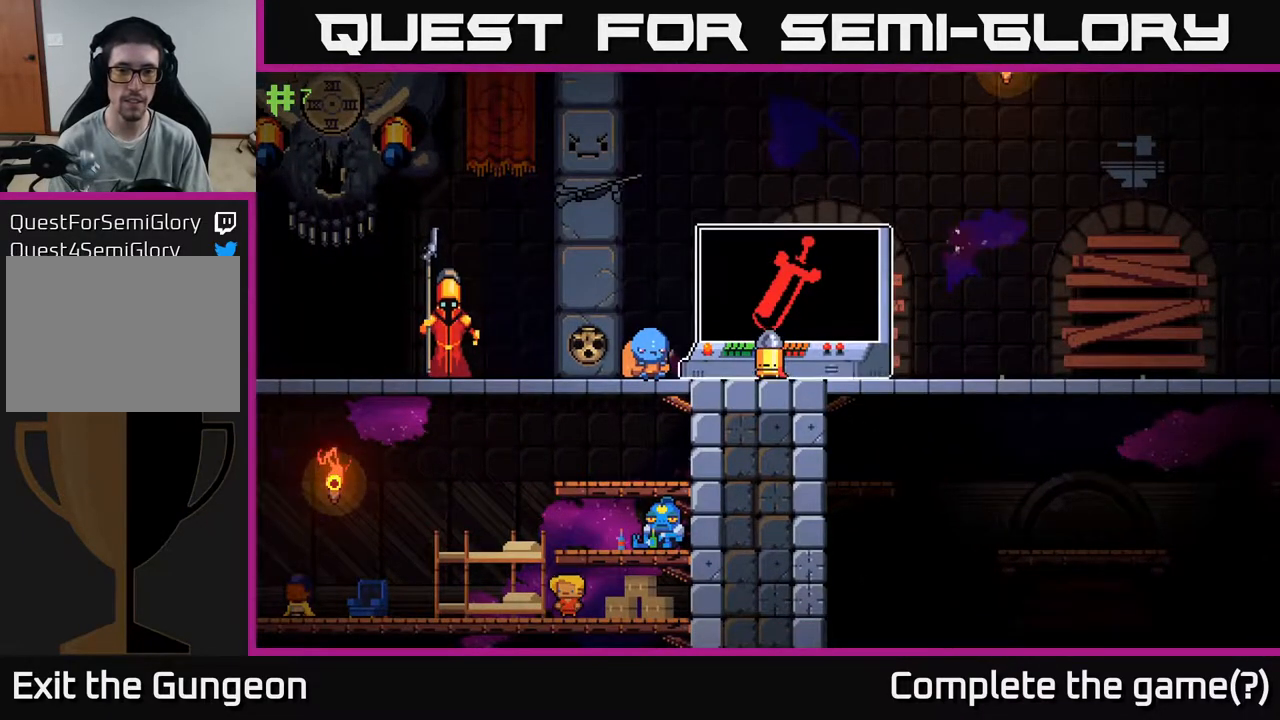
{"buttons": [], "left_stick": "center", "right_stick": "center", "events": []}
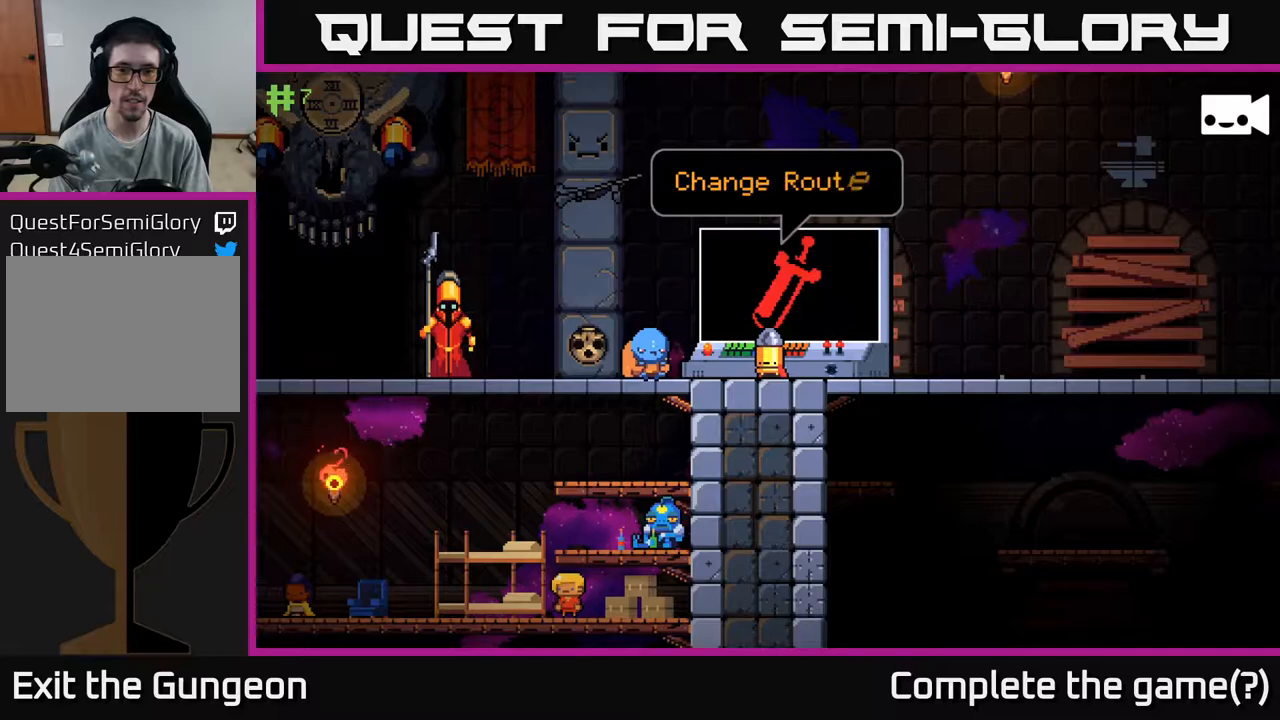
{"buttons": [], "left_stick": "center", "right_stick": "center", "events": []}
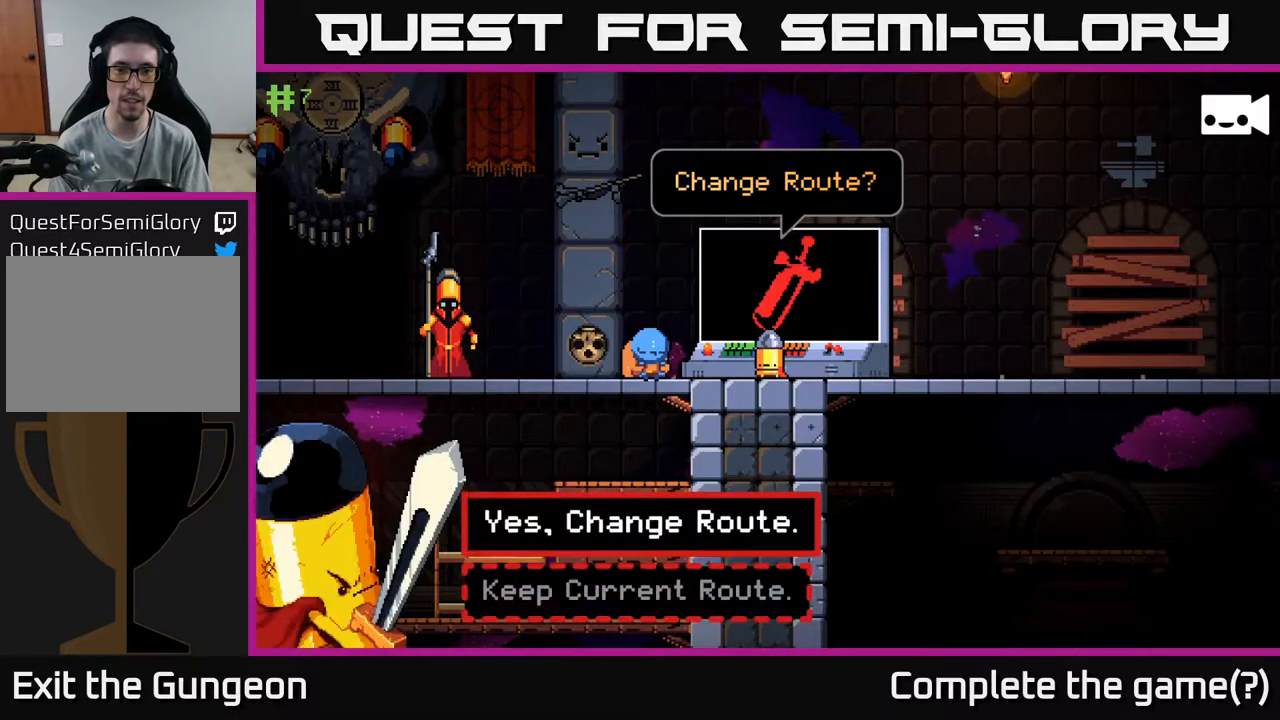
{"buttons": [], "left_stick": "center", "right_stick": "center", "events": []}
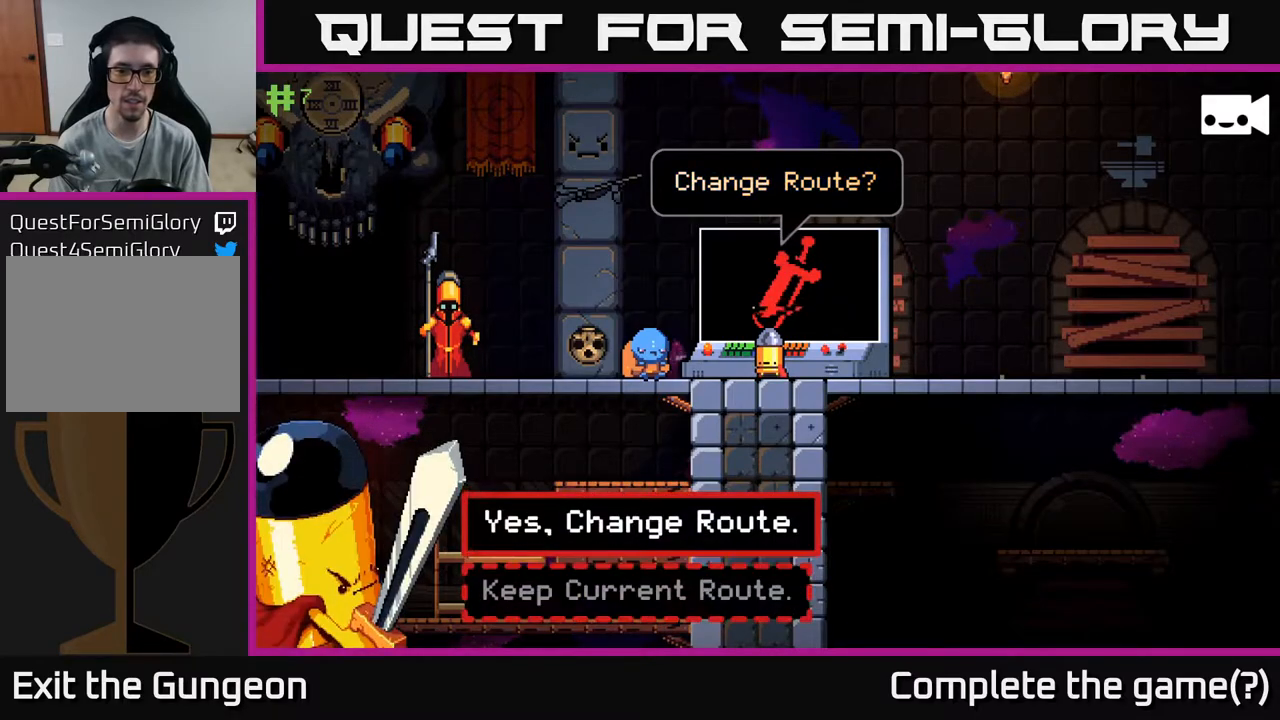
{"buttons": [], "left_stick": "center", "right_stick": "center", "events": []}
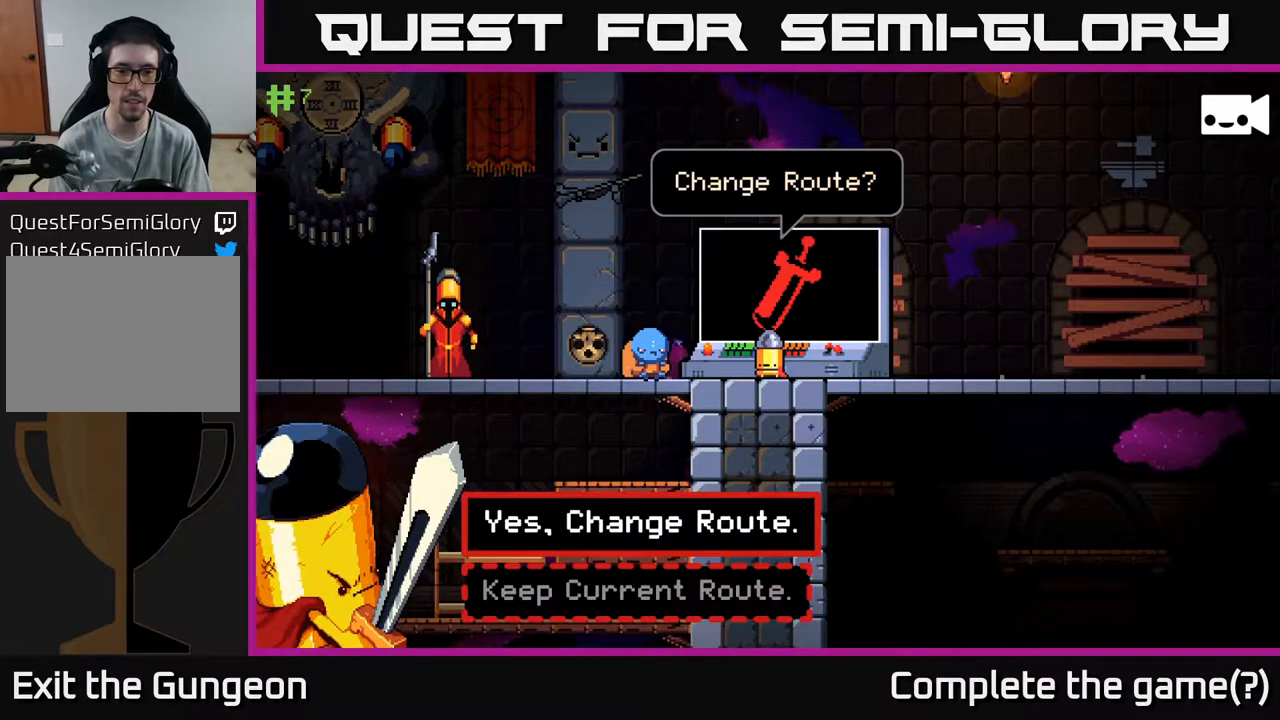
{"buttons": [], "left_stick": "center", "right_stick": "center", "events": [[150, "left_stick", "down"], [317, "left_stick", "center"], [383, "A", "down"], [467, "A", "up"]]}
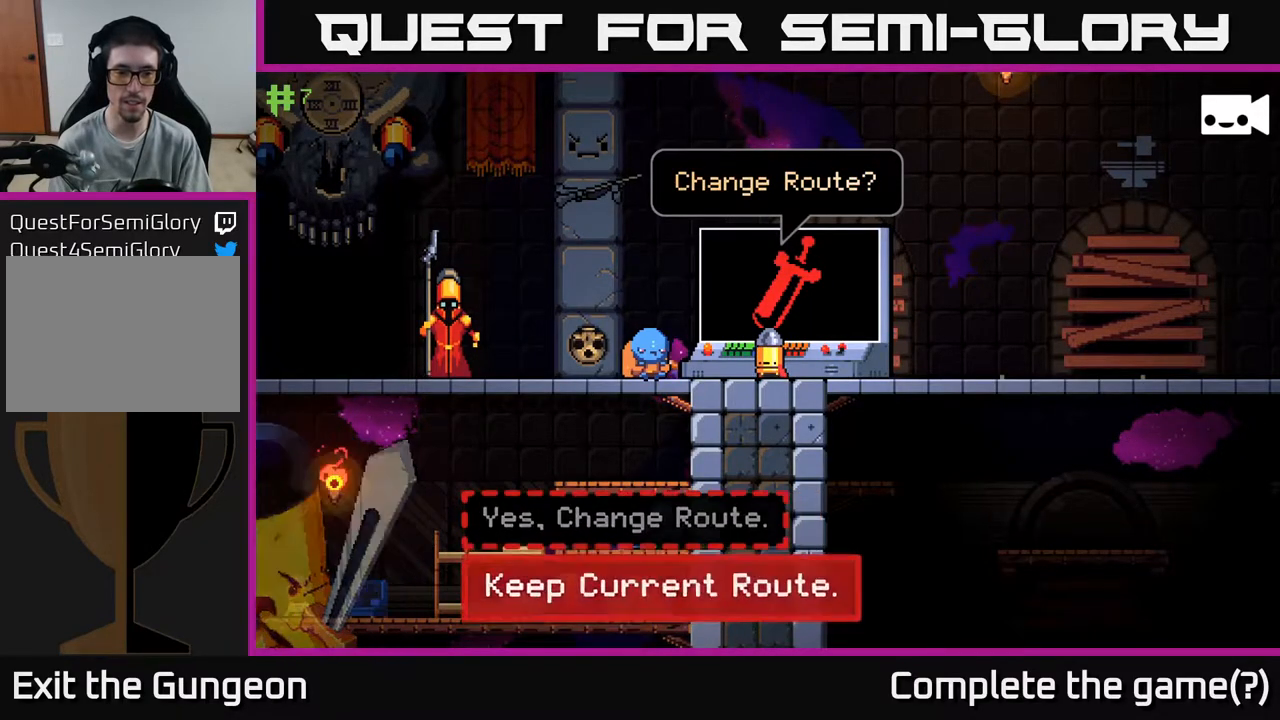
{"buttons": ["A"], "left_stick": "left", "right_stick": "center", "events": [[117, "left_stick", "left"], [400, "A", "down"]]}
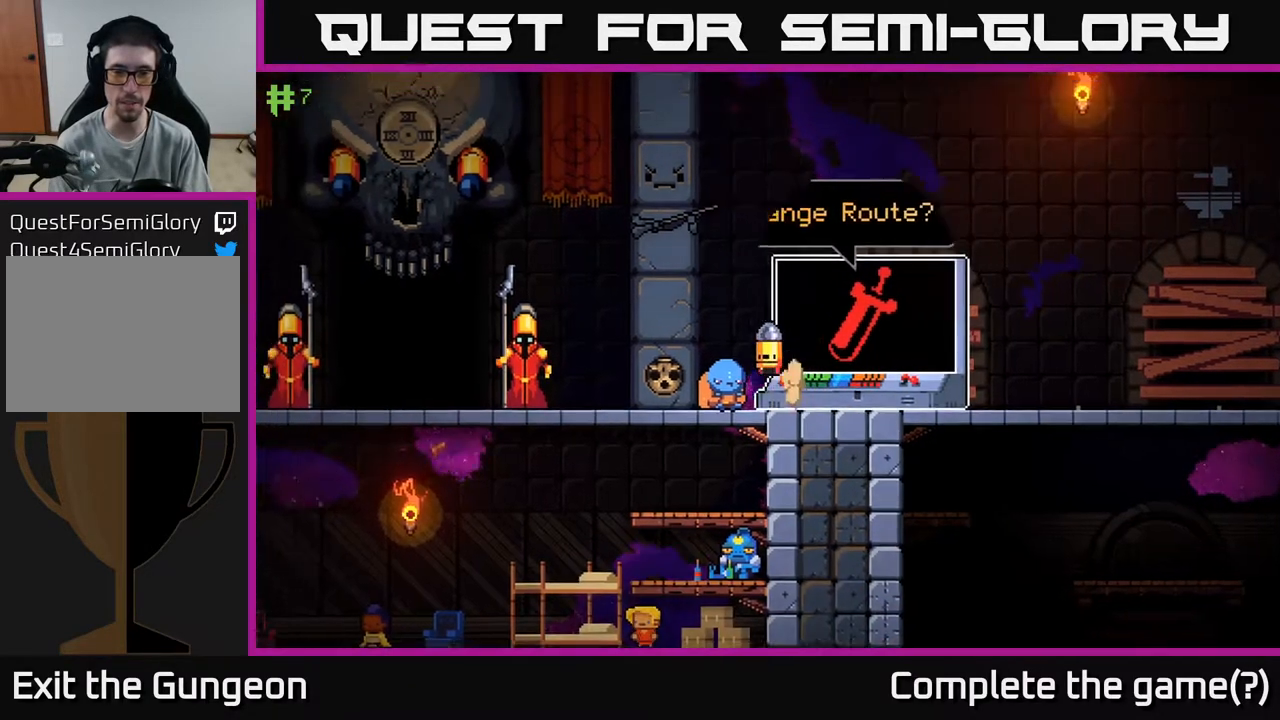
{"buttons": [], "left_stick": "left", "right_stick": "center", "events": [[17, "A", "up"], [150, "A", "down"], [383, "A", "up"]]}
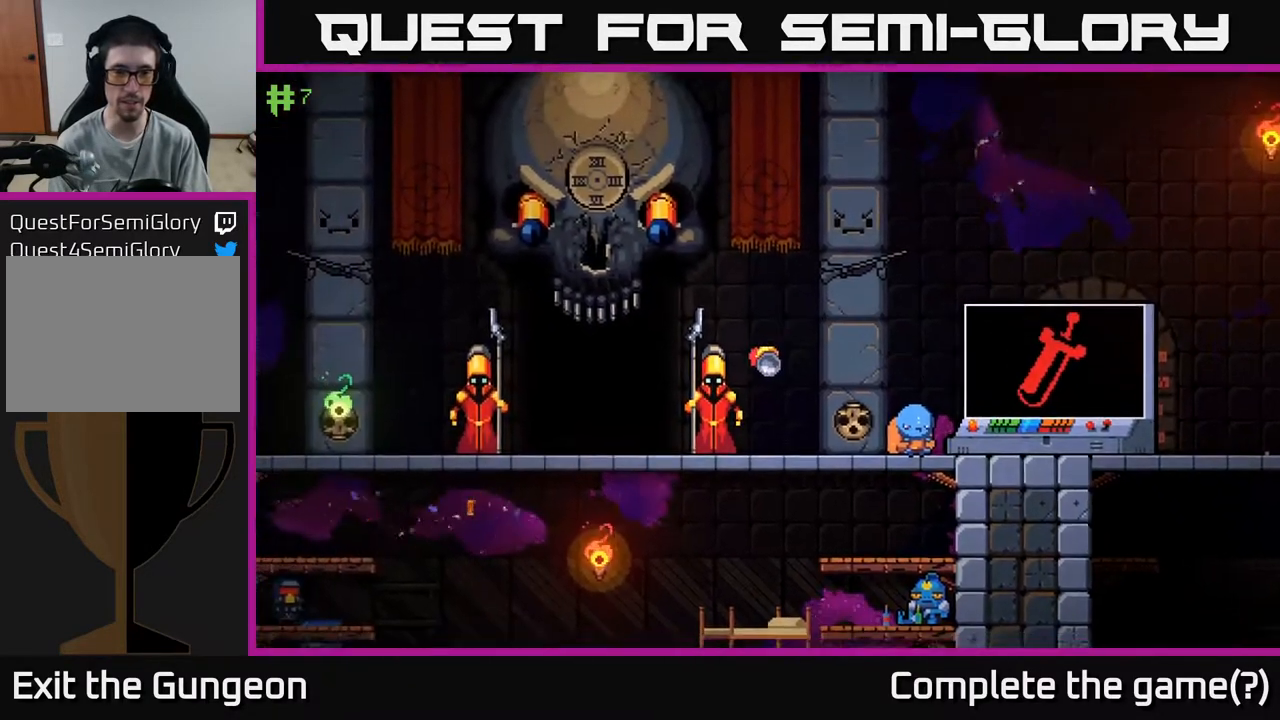
{"buttons": [], "left_stick": "left", "right_stick": "center", "events": []}
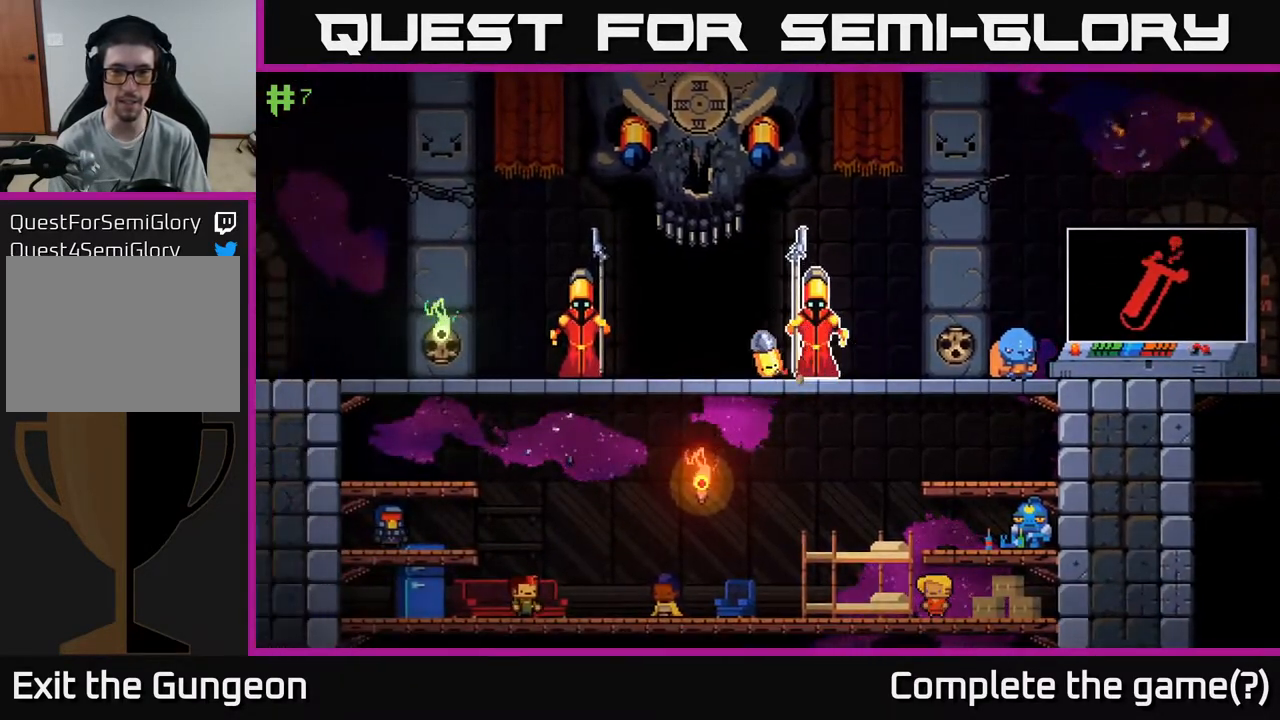
{"buttons": [], "left_stick": "left", "right_stick": "center", "events": [[100, "left_stick", "right"], [450, "left_stick", "left"]]}
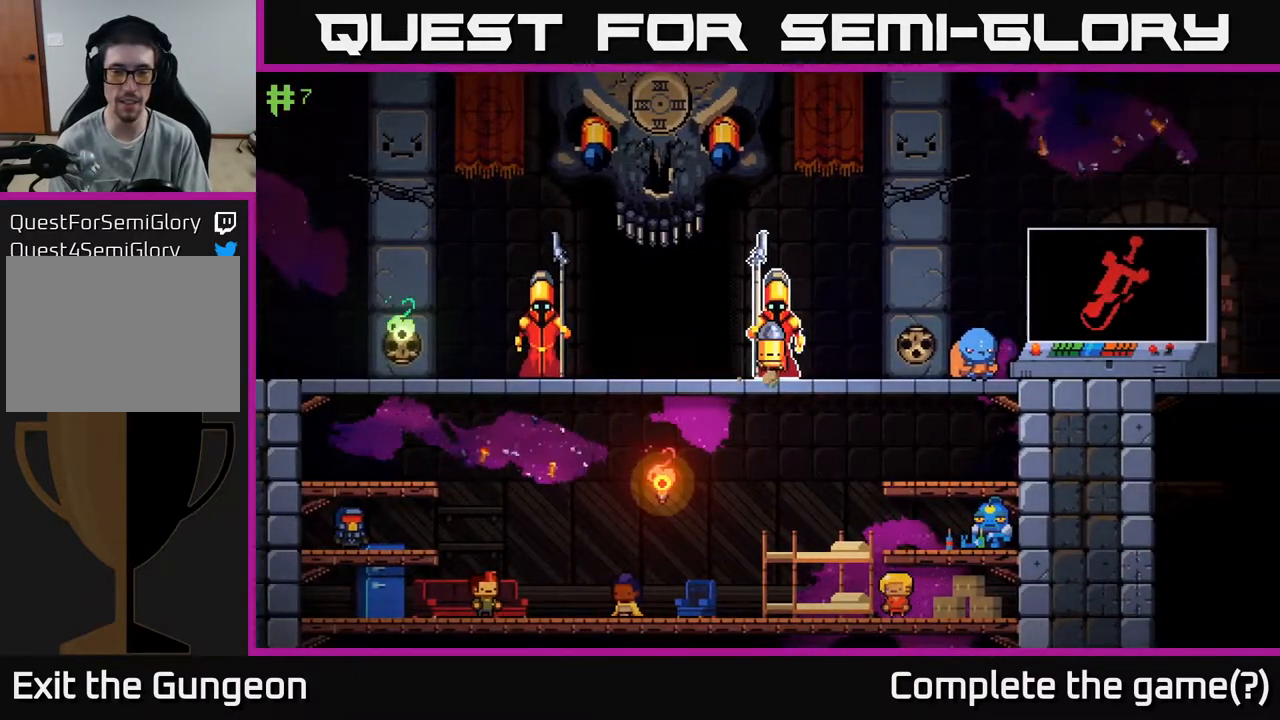
{"buttons": [], "left_stick": "center", "right_stick": "center", "events": [[333, "left_stick", "center"]]}
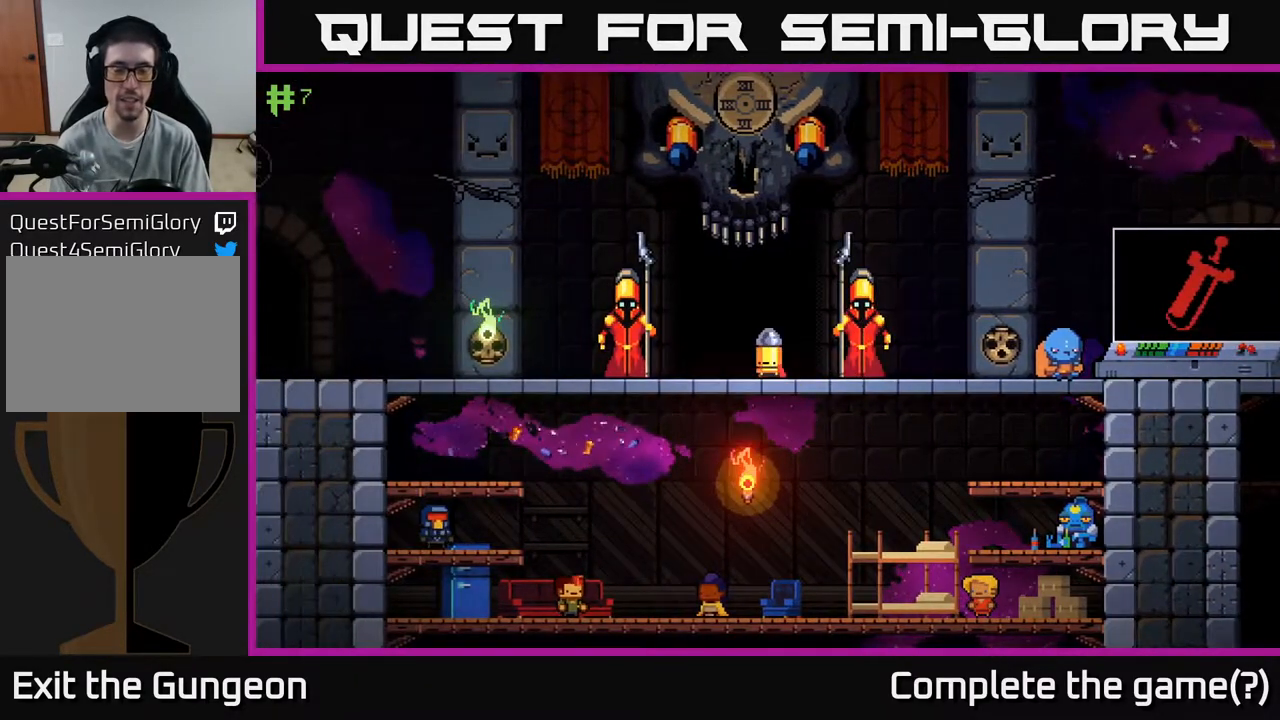
{"buttons": [], "left_stick": "center", "right_stick": "center", "events": []}
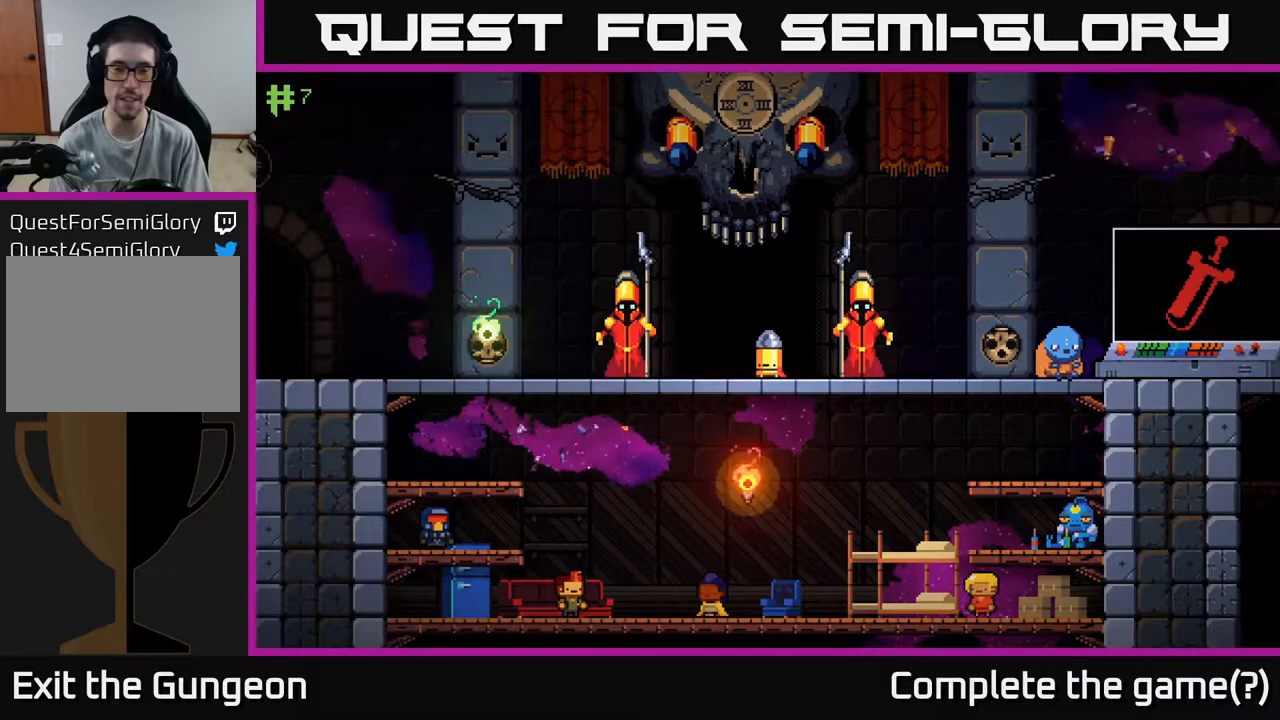
{"buttons": [], "left_stick": "down", "right_stick": "center", "events": [[283, "left_stick", "down-left"], [450, "left_stick", "down"]]}
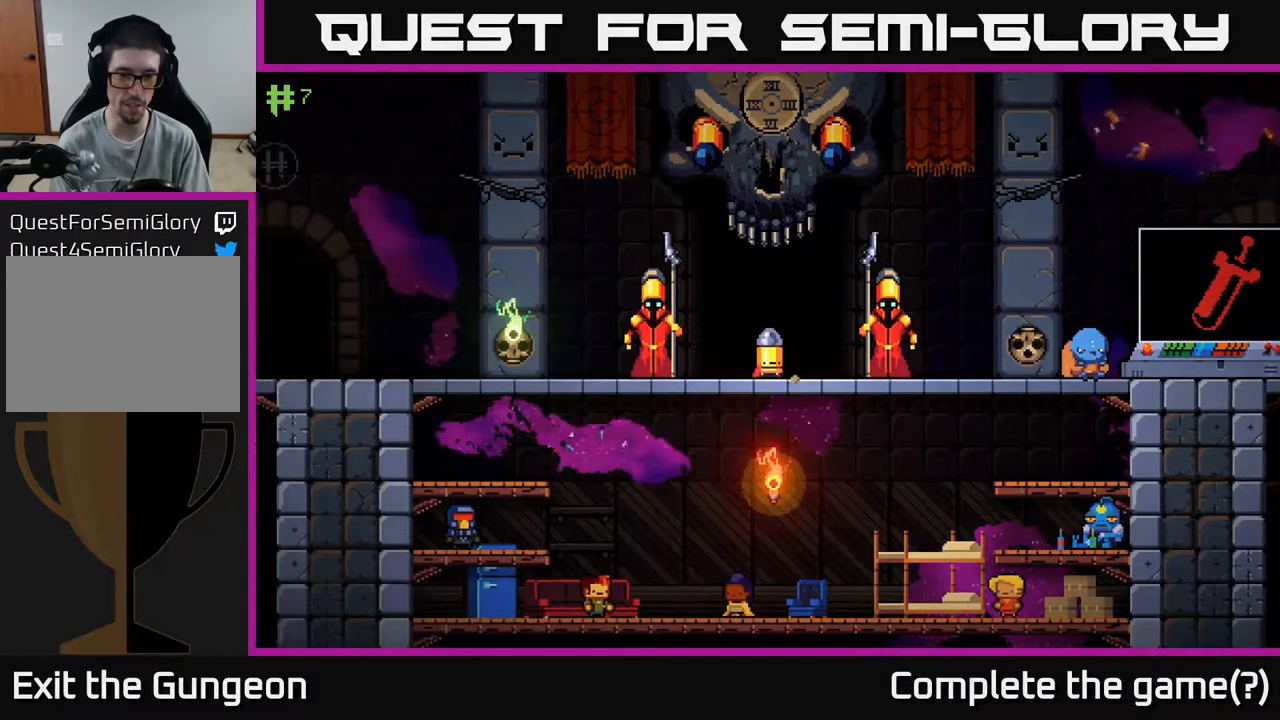
{"buttons": [], "left_stick": "down-left", "right_stick": "center", "events": [[50, "A", "down"], [133, "A", "up"], [250, "left_stick", "center"], [417, "left_stick", "down-left"]]}
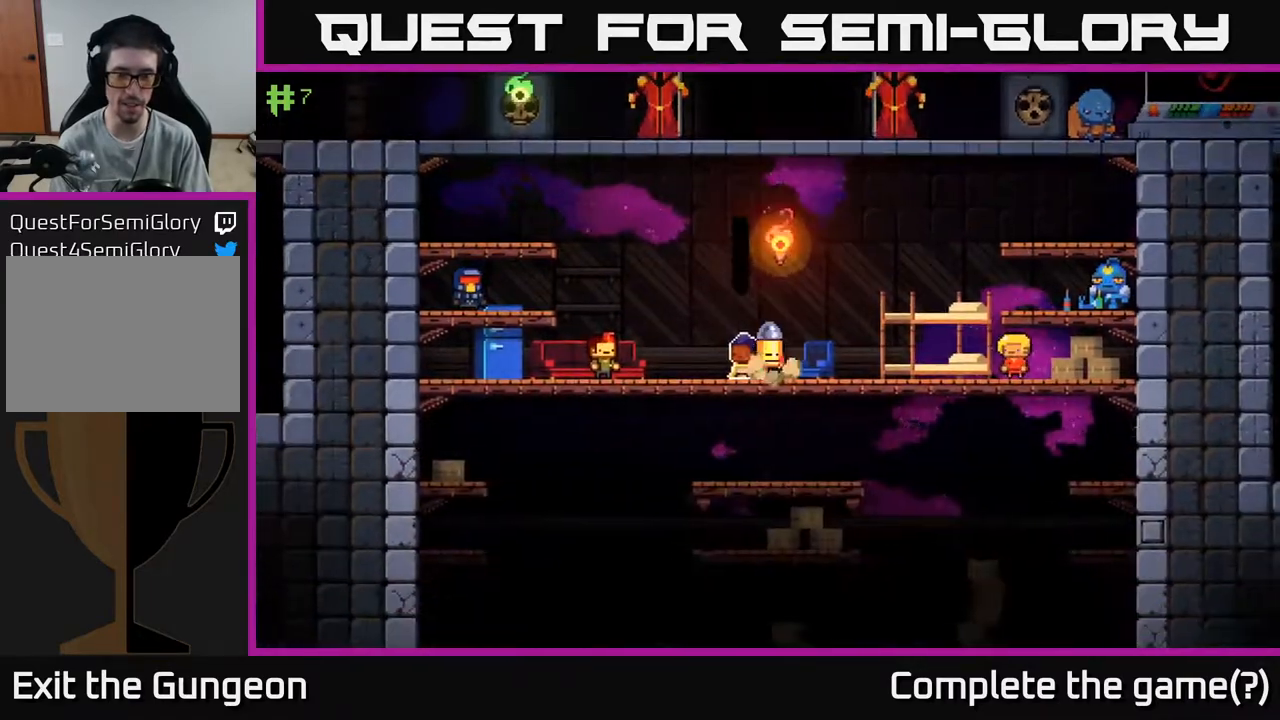
{"buttons": [], "left_stick": "down", "right_stick": "center", "events": [[50, "left_stick", "left"], [217, "left_stick", "up-left"], [350, "left_stick", "down"], [400, "A", "down"], [483, "A", "up"]]}
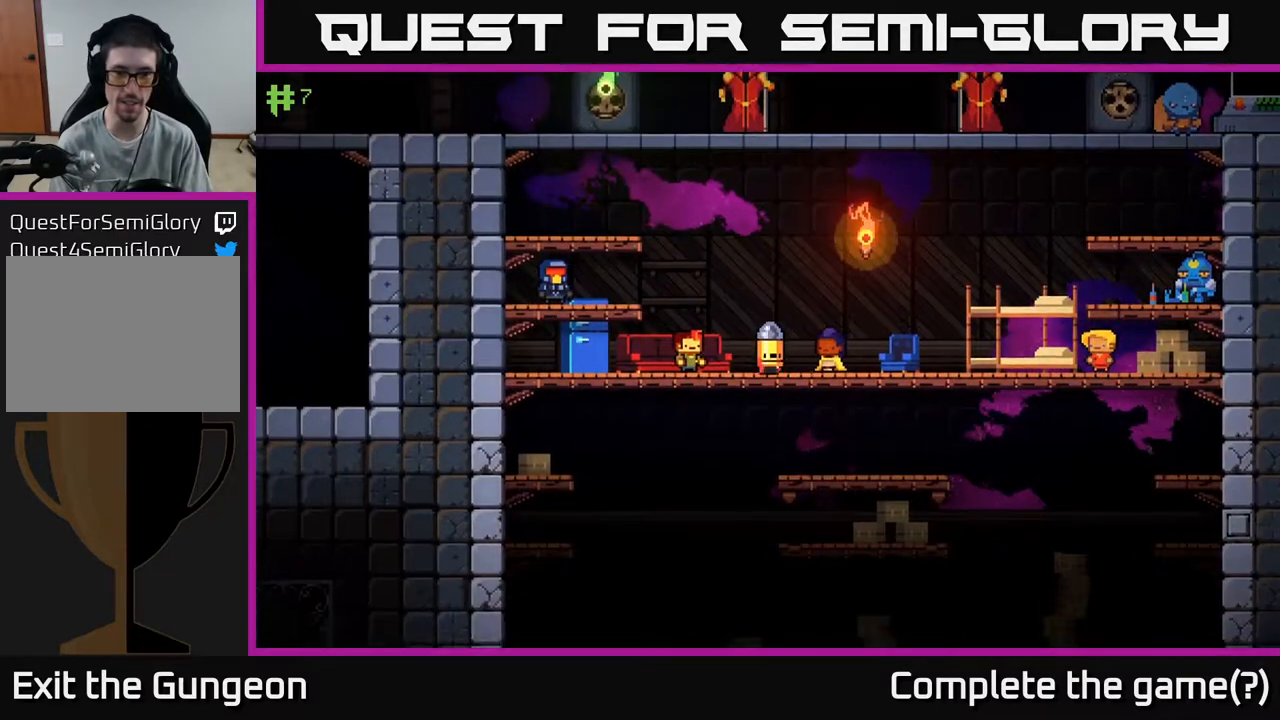
{"buttons": [], "left_stick": "left", "right_stick": "center", "events": [[117, "left_stick", "right"], [367, "left_stick", "center"], [433, "left_stick", "left"]]}
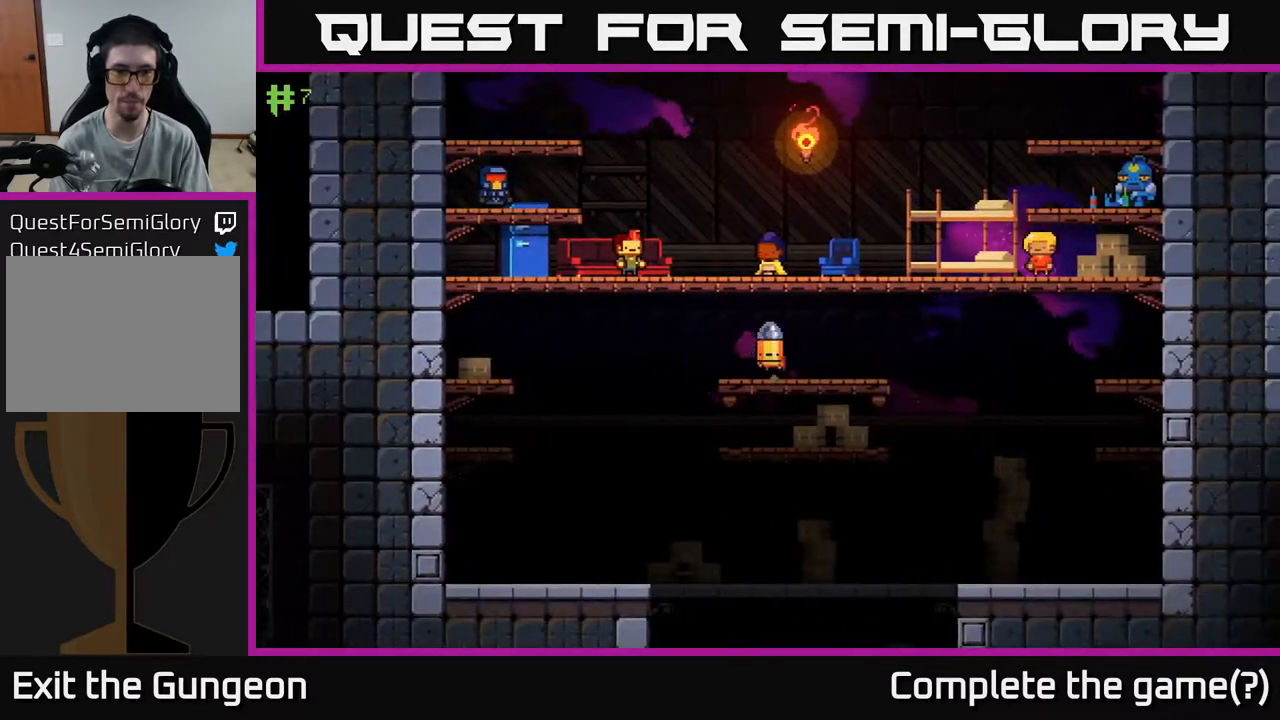
{"buttons": [], "left_stick": "left", "right_stick": "center", "events": [[33, "A", "down"], [333, "A", "up"]]}
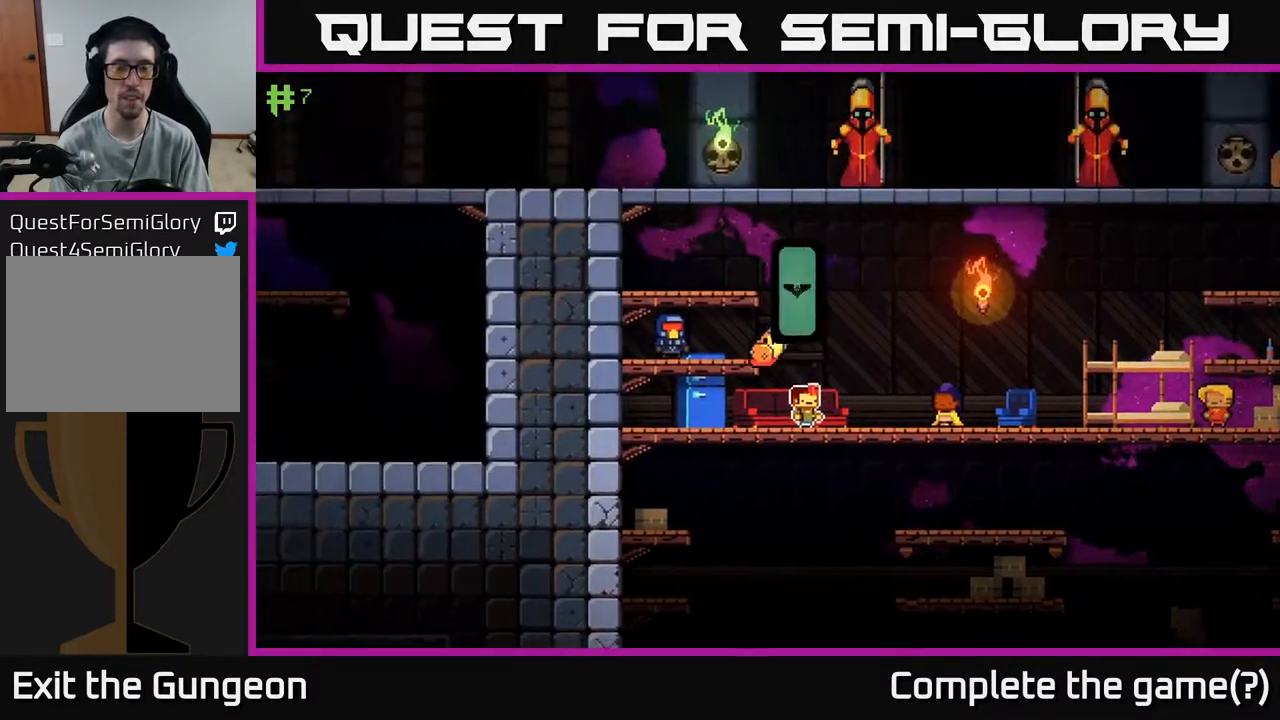
{"buttons": ["A"], "left_stick": "center", "right_stick": "center", "events": [[233, "A", "down"], [333, "left_stick", "up-left"], [467, "left_stick", "center"]]}
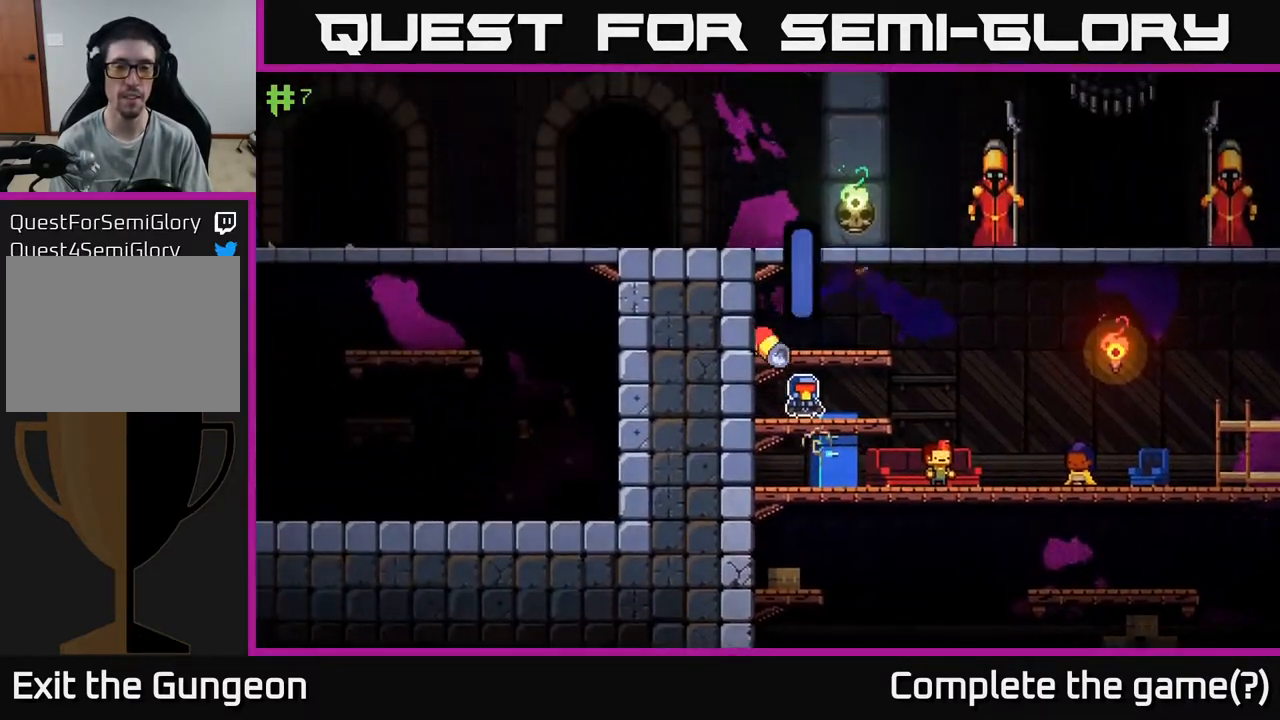
{"buttons": ["A"], "left_stick": "right", "right_stick": "center", "events": [[117, "left_stick", "right"], [267, "left_stick", "center"], [283, "A", "up"], [433, "A", "down"], [483, "left_stick", "right"]]}
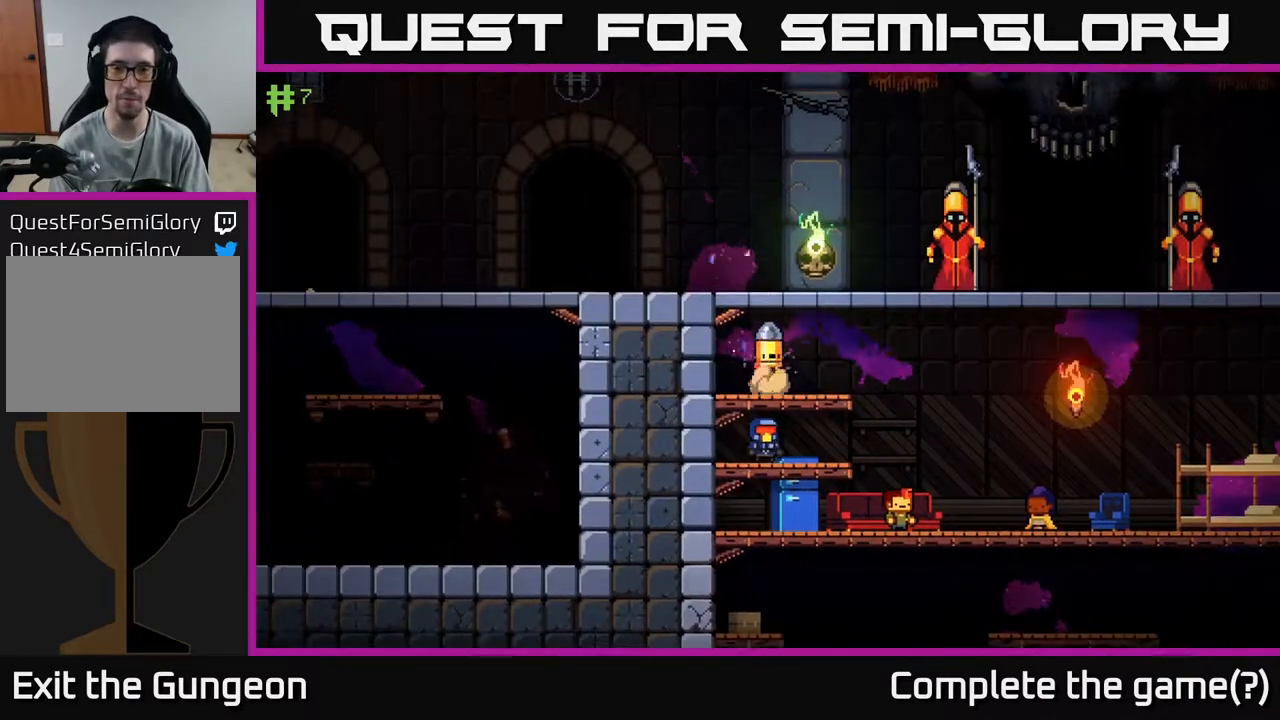
{"buttons": [], "left_stick": "right", "right_stick": "center", "events": [[217, "A", "up"]]}
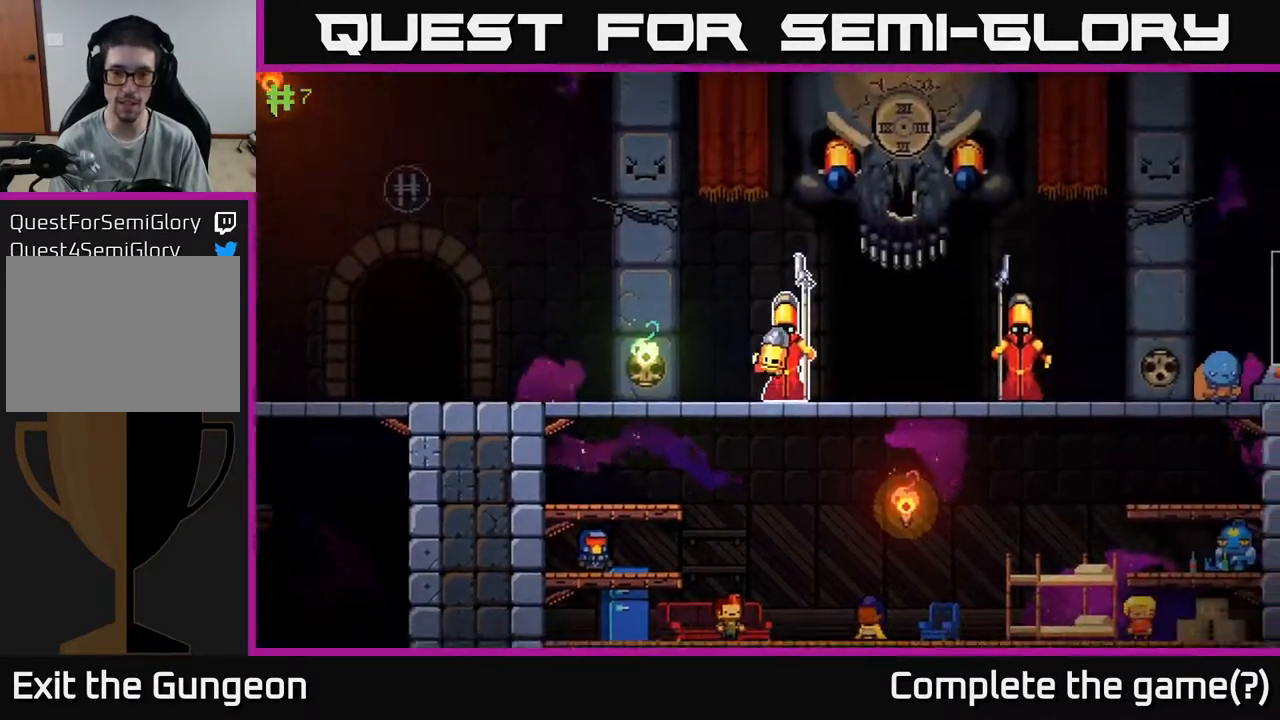
{"buttons": [], "left_stick": "right", "right_stick": "center", "events": []}
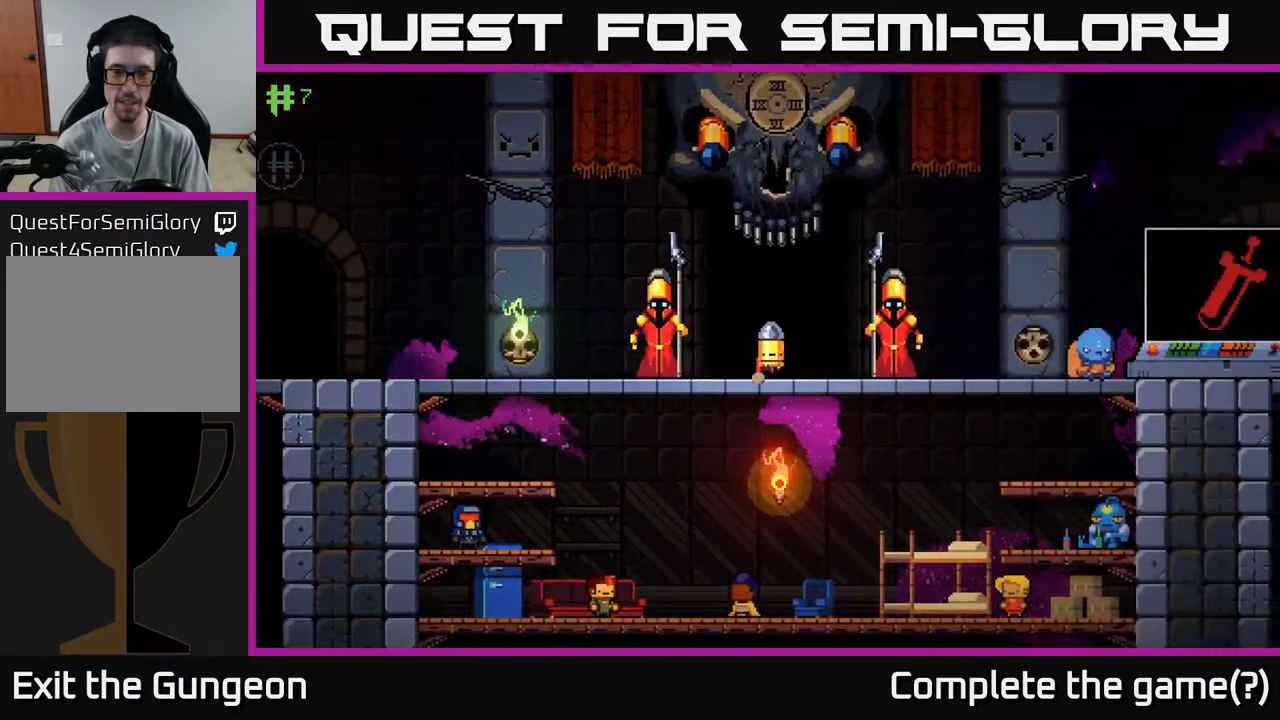
{"buttons": [], "left_stick": "center", "right_stick": "center", "events": [[33, "left_stick", "center"], [117, "left_stick", "left"], [233, "left_stick", "center"], [283, "left_stick", "right"], [400, "left_stick", "center"]]}
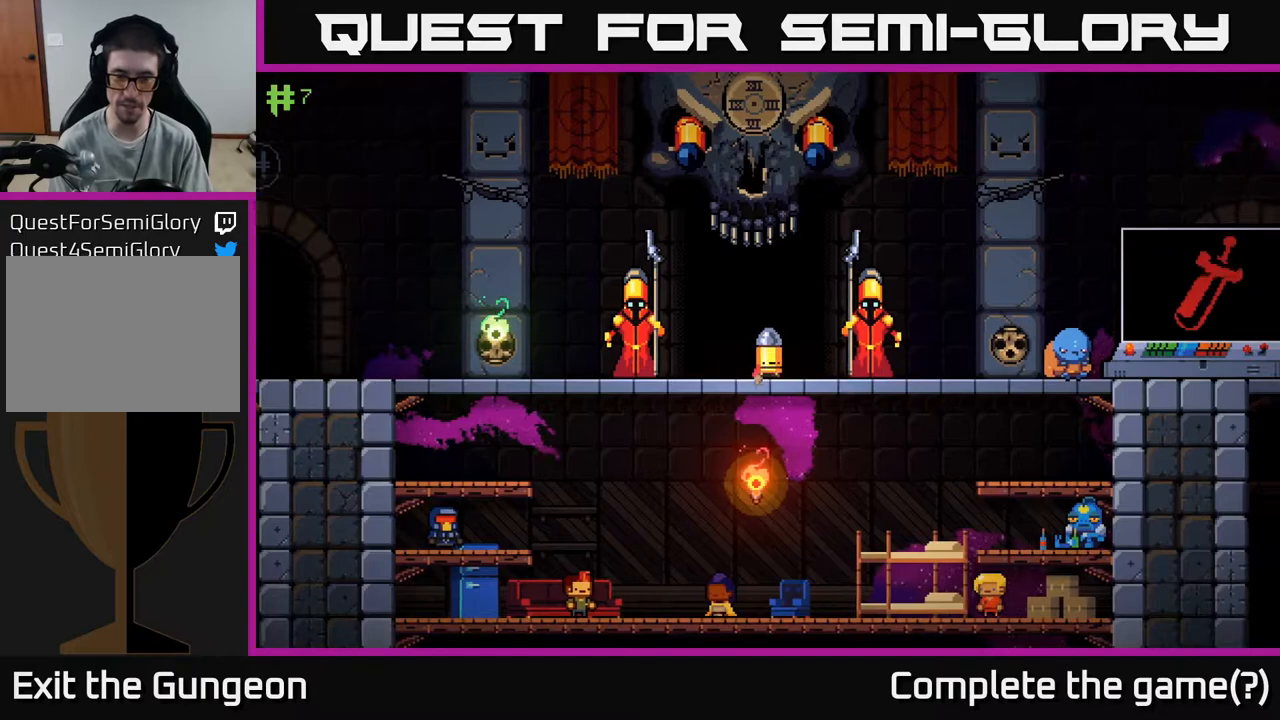
{"buttons": [], "left_stick": "center", "right_stick": "center", "events": [[350, "left_stick", "left"], [500, "left_stick", "center"]]}
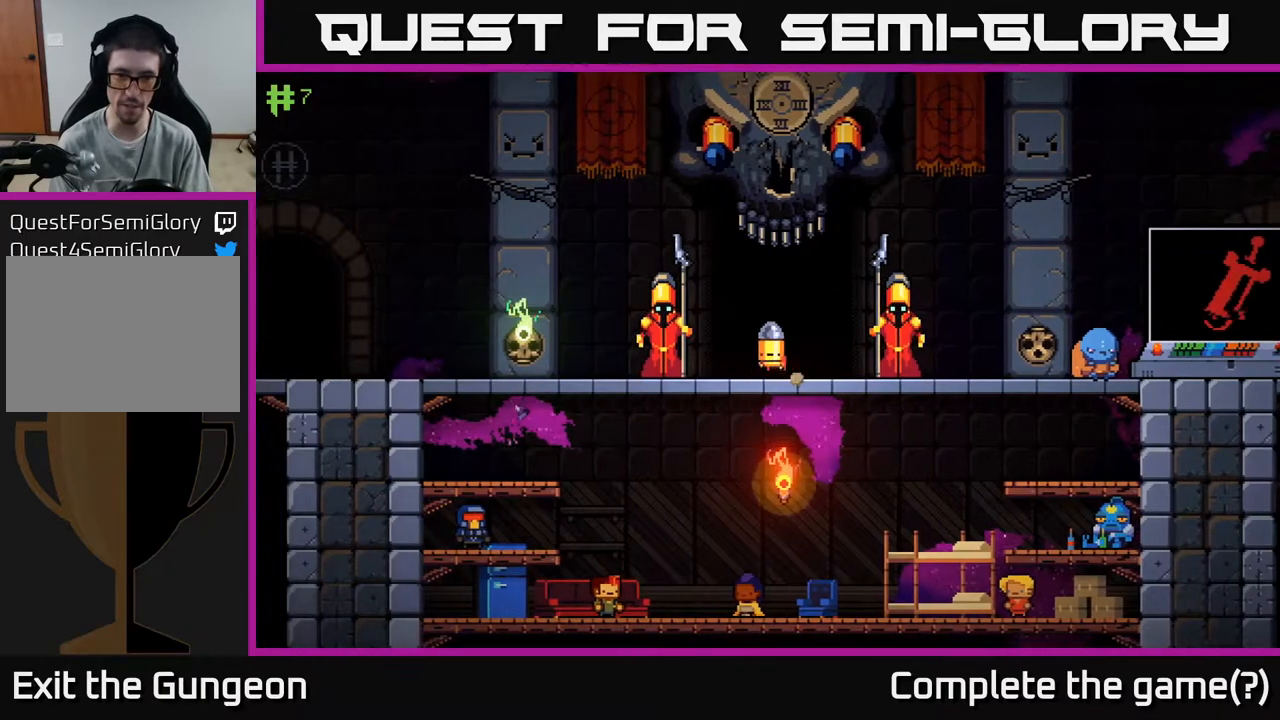
{"buttons": ["X"], "left_stick": "center", "right_stick": "center", "events": [[67, "left_stick", "right"], [183, "left_stick", "center"], [467, "X", "down"]]}
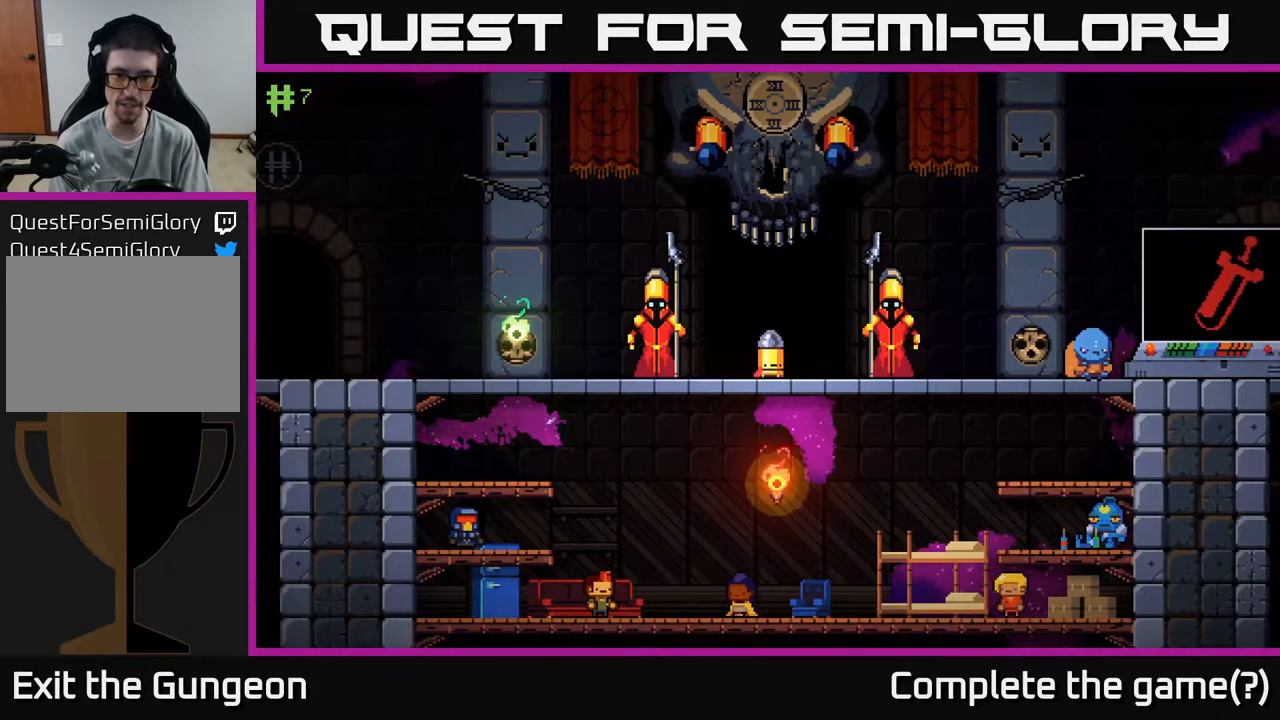
{"buttons": [], "left_stick": "center", "right_stick": "center", "events": [[67, "X", "up"]]}
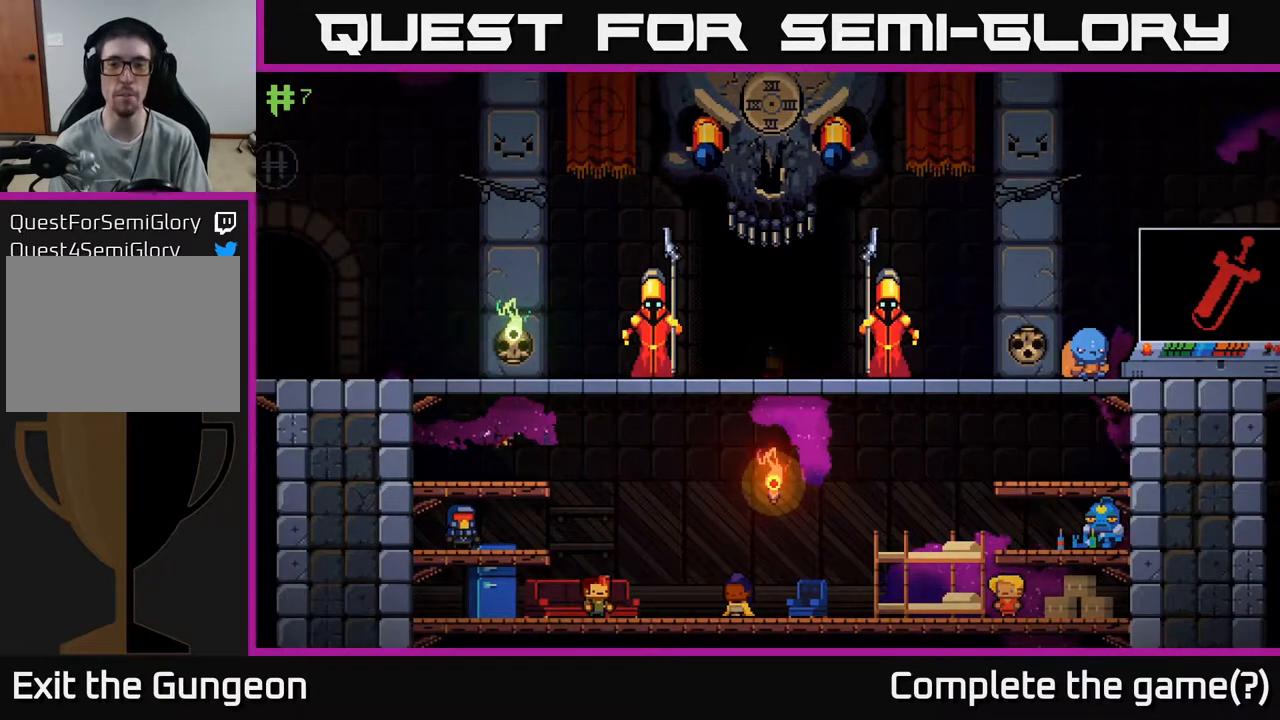
{"buttons": [], "left_stick": "center", "right_stick": "center", "events": []}
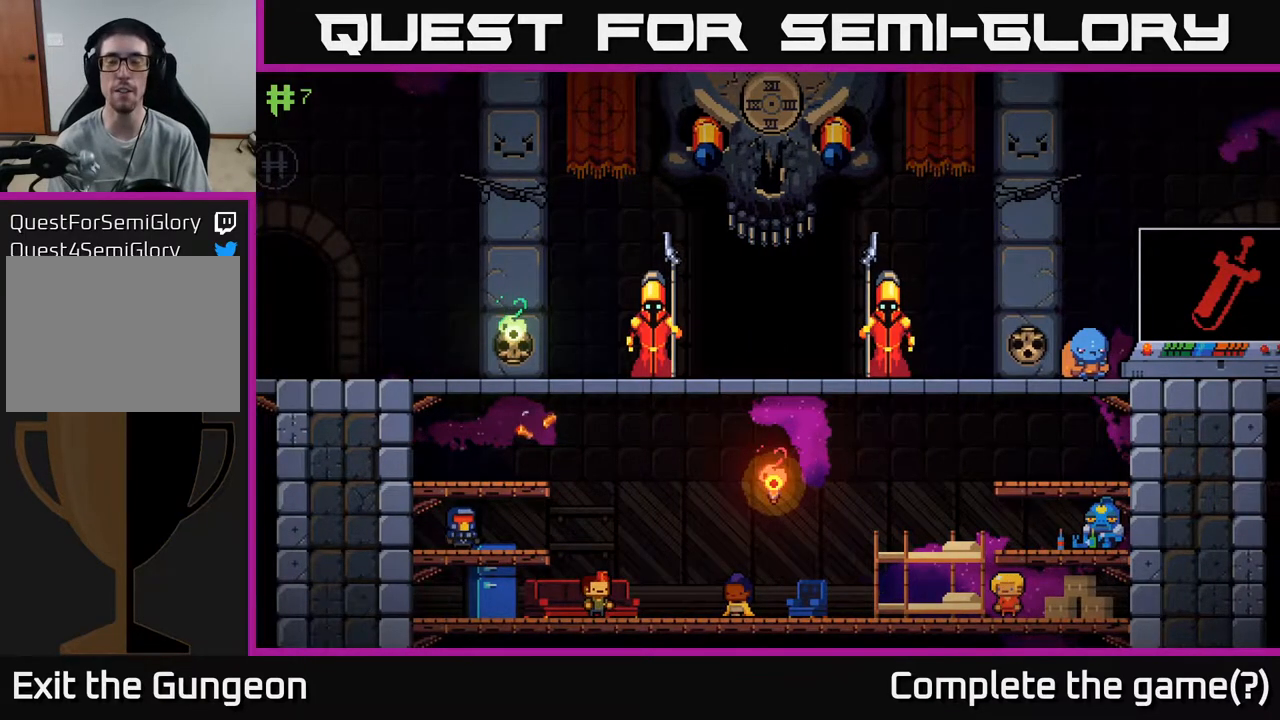
{"buttons": [], "left_stick": "center", "right_stick": "center", "events": []}
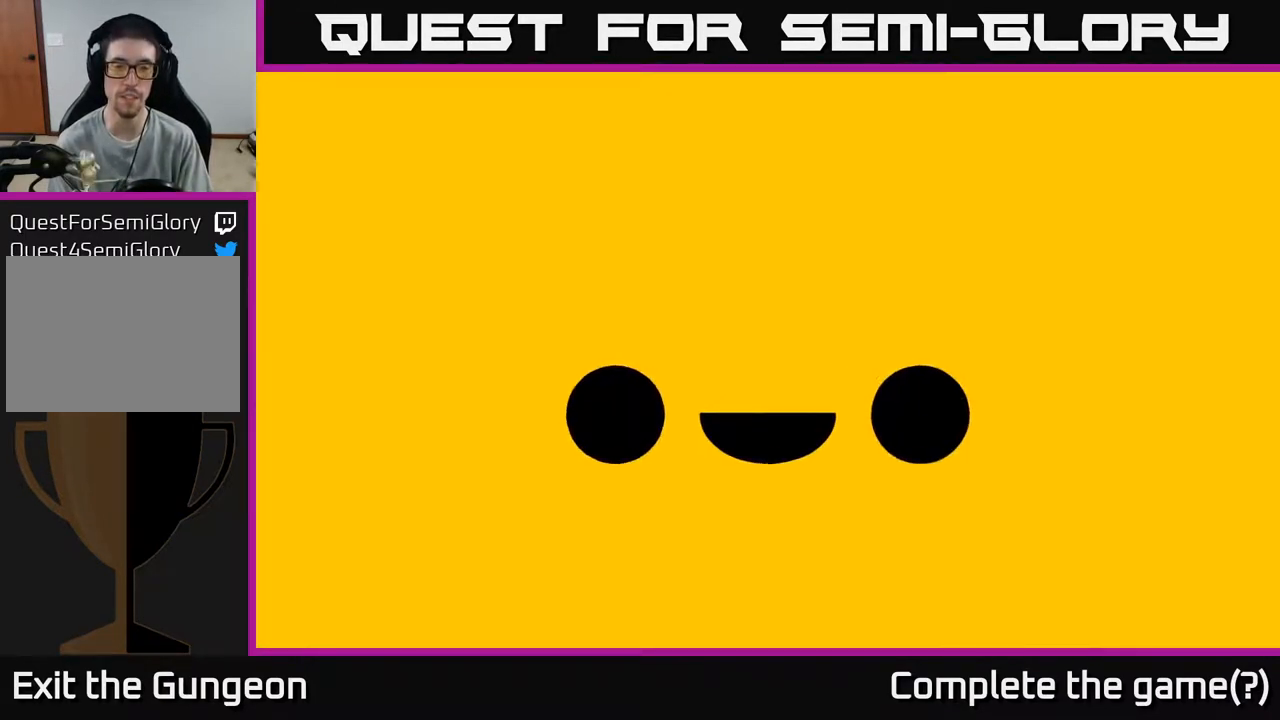
{"buttons": [], "left_stick": "center", "right_stick": "center", "events": []}
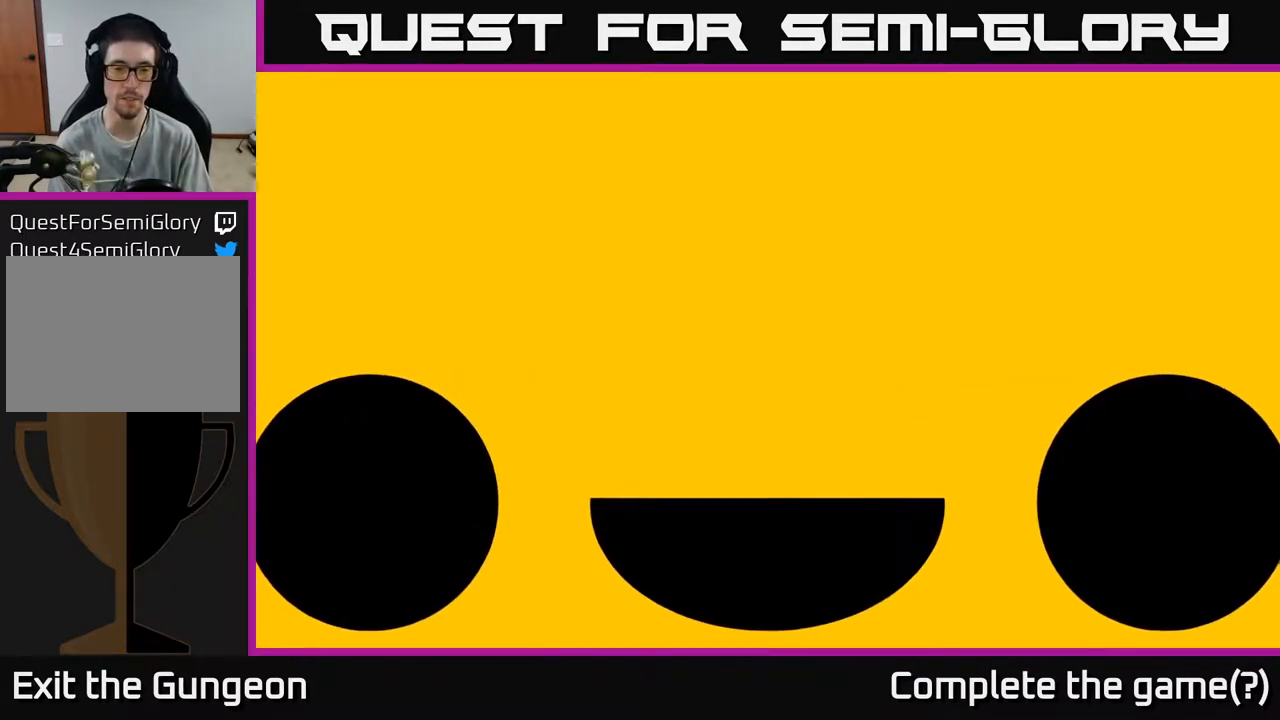
{"buttons": [], "left_stick": "center", "right_stick": "center", "events": []}